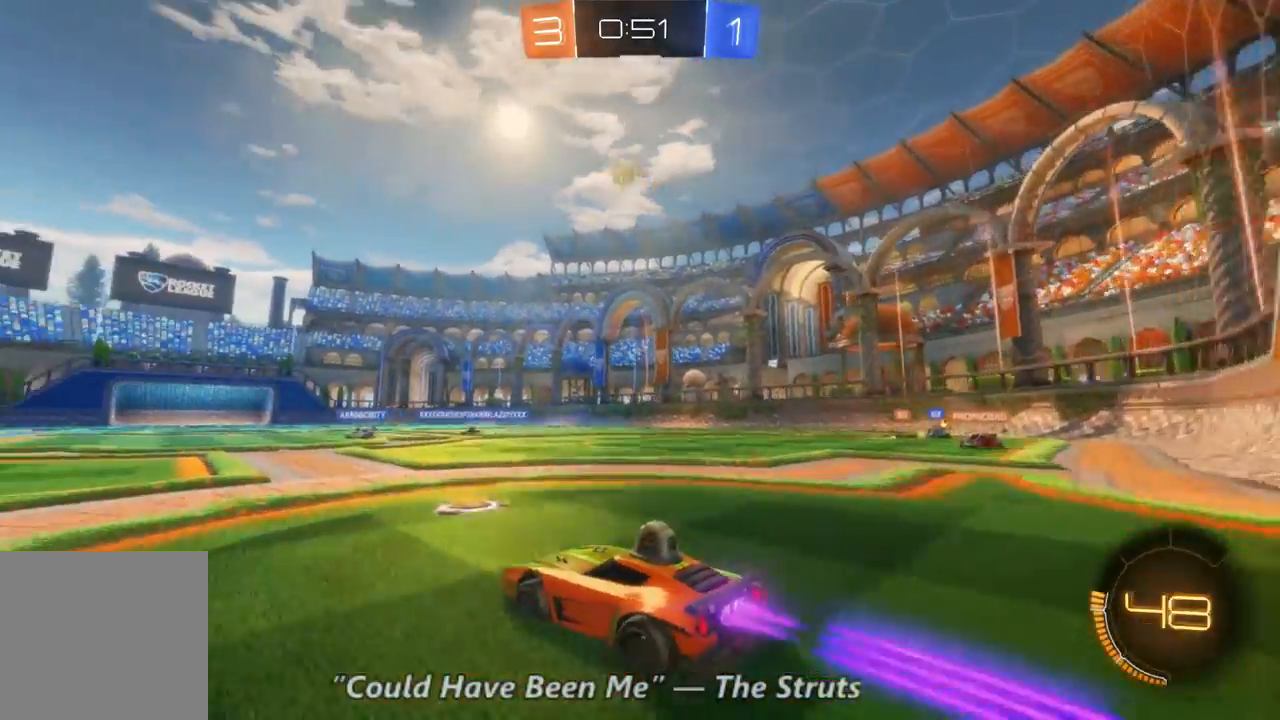
Gameplay with a controller (Xbox layout); each line is a JSON object with the inputs held at the frame after it (dt_ms = milliseconds from this image to that frame). "events" lists button and stick changes between this image and that frame as [ms after this image, input, new state], when the widget could be followed in between. Not read: A B DPAD_DOWN DPAD_UP L3 R3.
{"dt_ms": 500, "buttons": ["R2"], "left_stick": "center", "right_stick": "center", "events": [[233, "left_stick", "right"], [333, "left_stick", "center"]]}
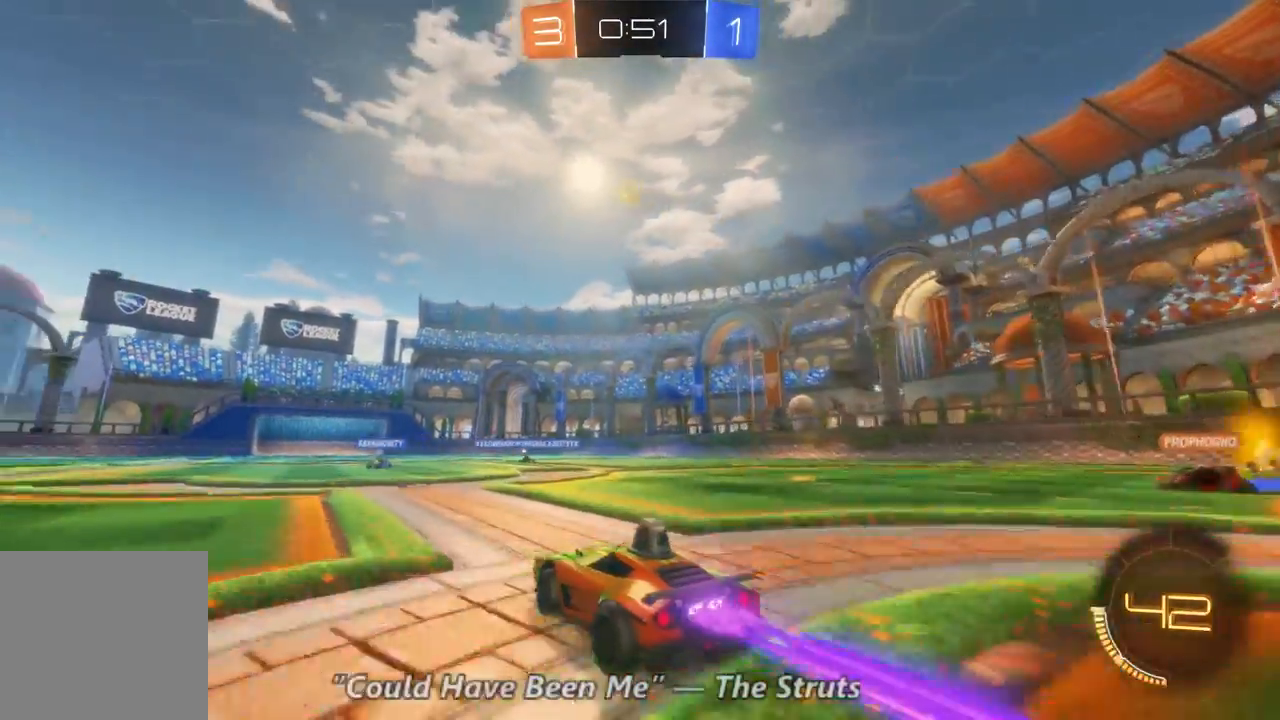
{"dt_ms": 500, "buttons": ["R2"], "left_stick": "center", "right_stick": "center", "events": [[133, "left_stick", "left"], [400, "left_stick", "center"]]}
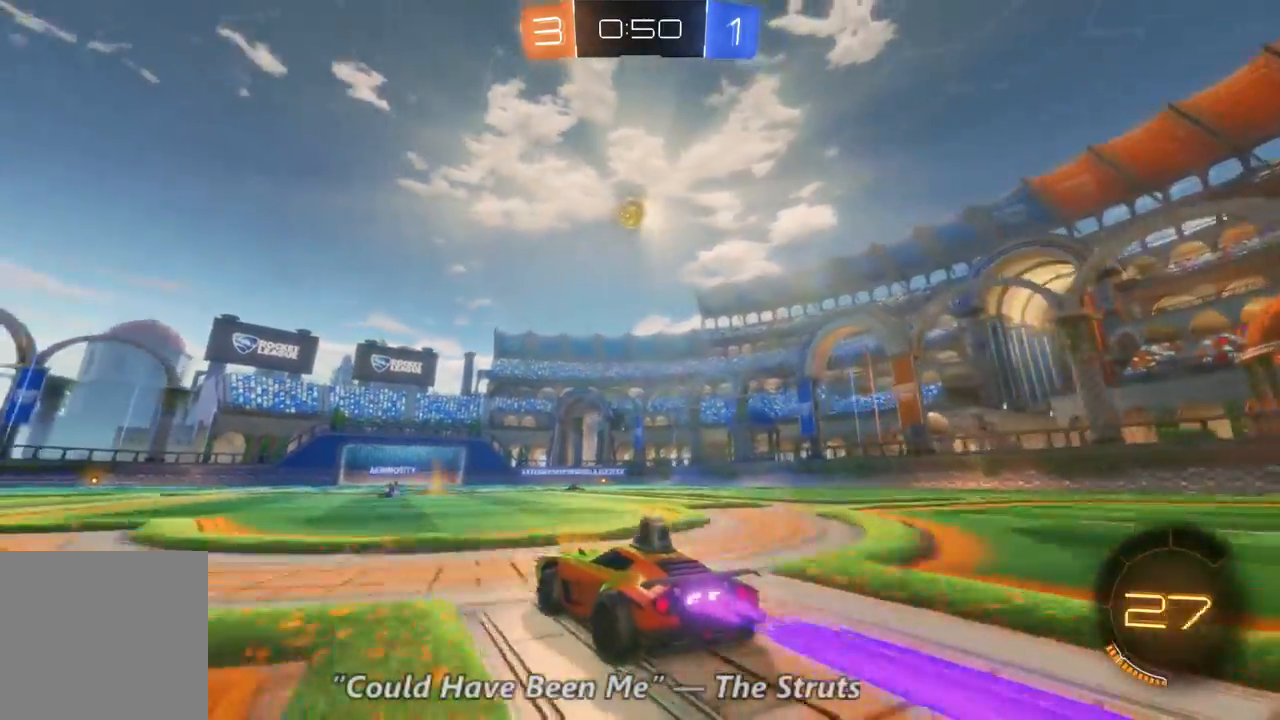
{"dt_ms": 500, "buttons": ["R2"], "left_stick": "center", "right_stick": "center", "events": [[167, "left_stick", "left"], [267, "left_stick", "center"]]}
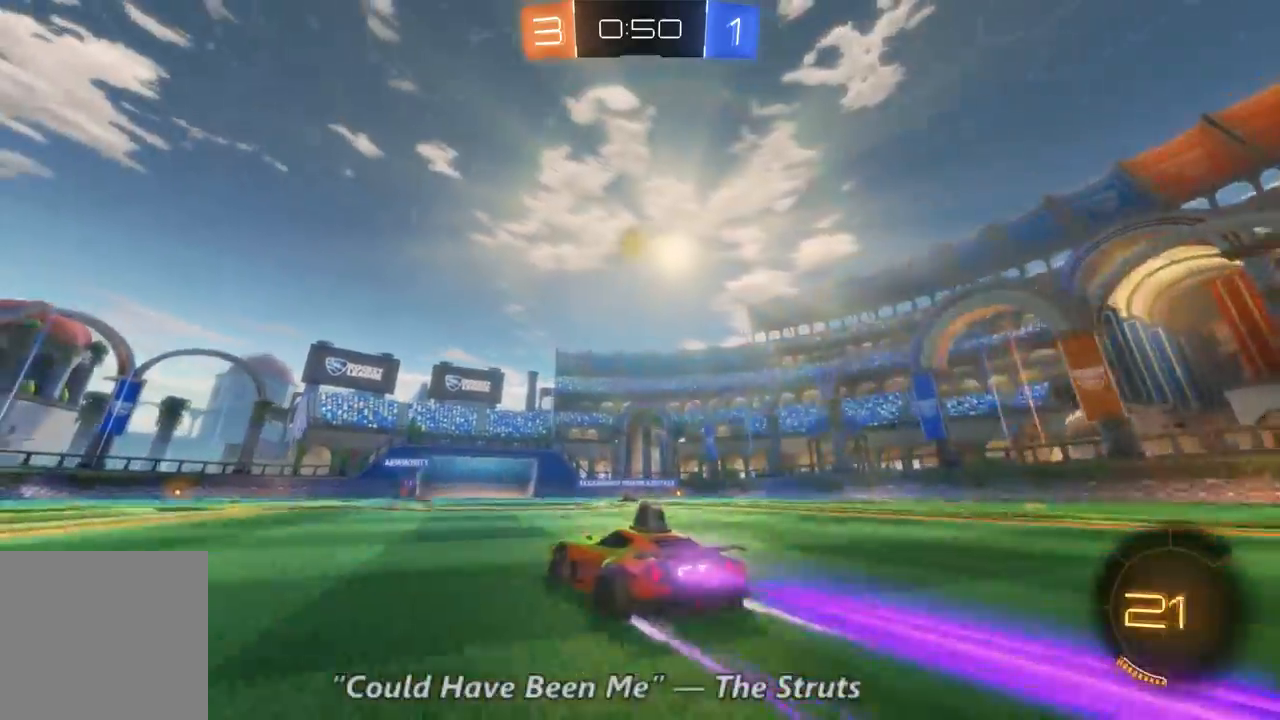
{"dt_ms": 500, "buttons": ["R2"], "left_stick": "center", "right_stick": "center", "events": [[100, "left_stick", "down"], [333, "left_stick", "center"]]}
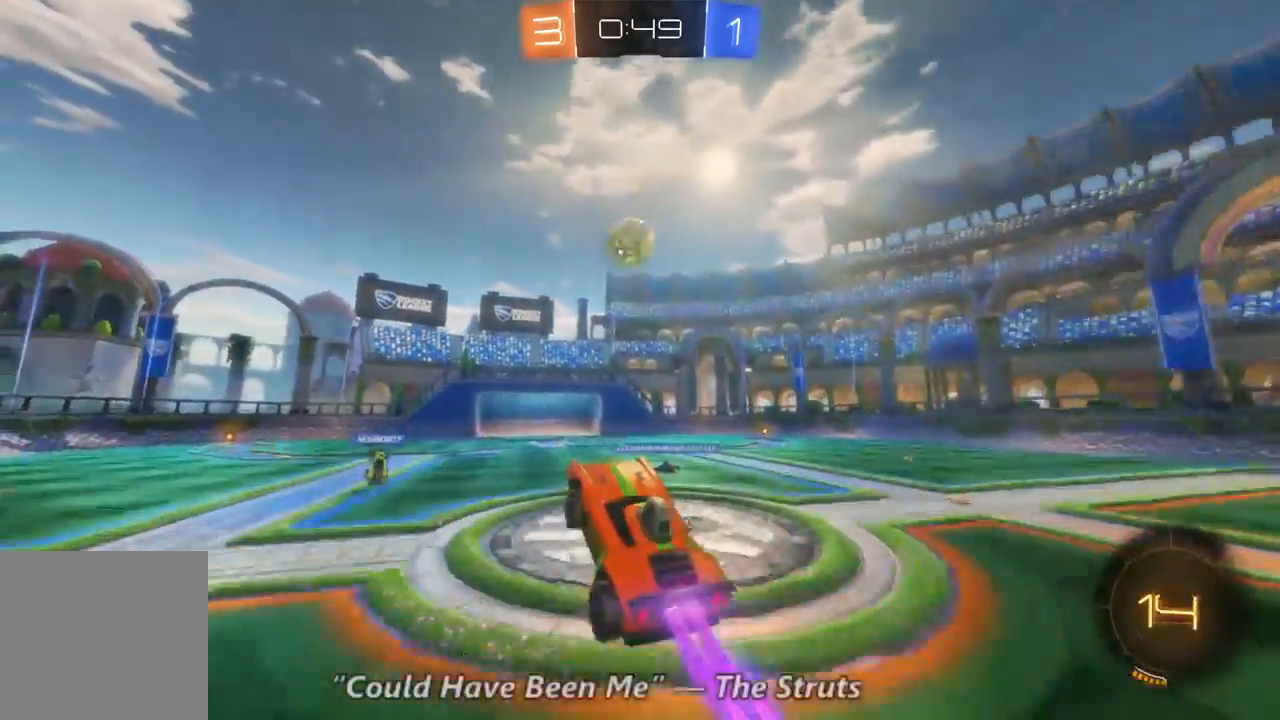
{"dt_ms": 500, "buttons": ["R2"], "left_stick": "up", "right_stick": "center", "events": [[33, "left_stick", "up-left"], [200, "left_stick", "up"]]}
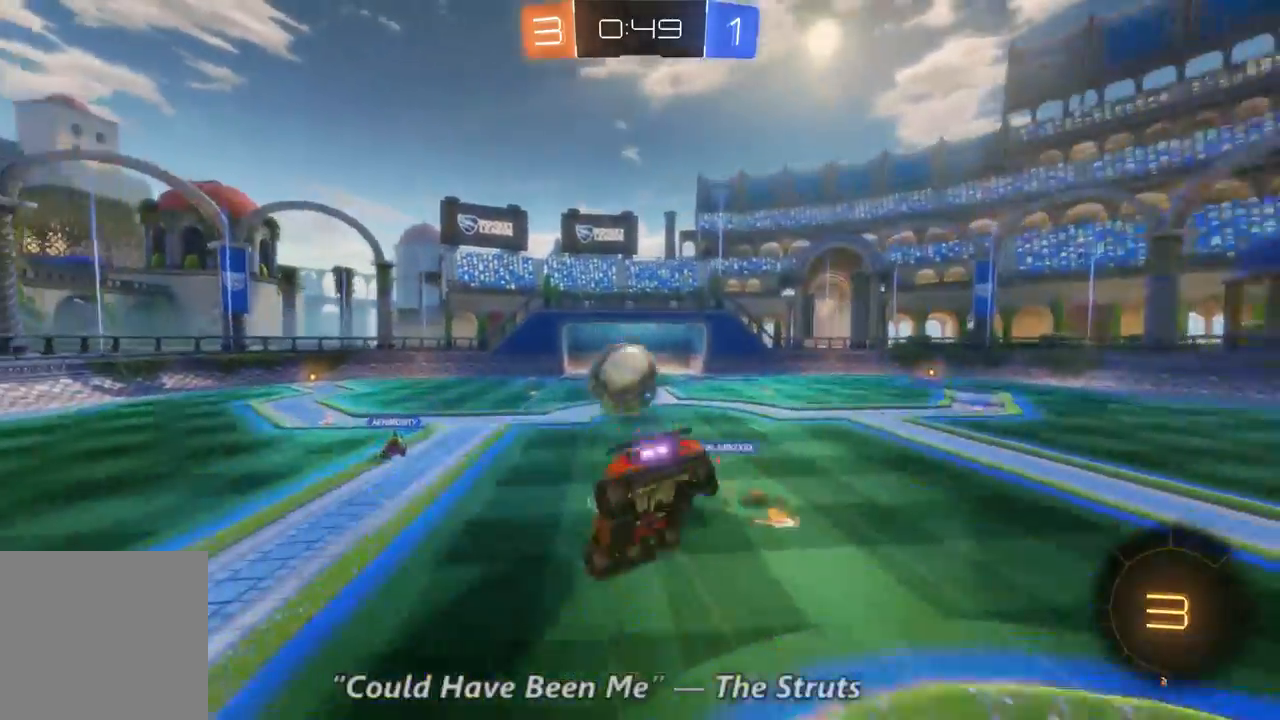
{"dt_ms": 500, "buttons": ["R2"], "left_stick": "up-left", "right_stick": "center", "events": [[33, "left_stick", "up-left"]]}
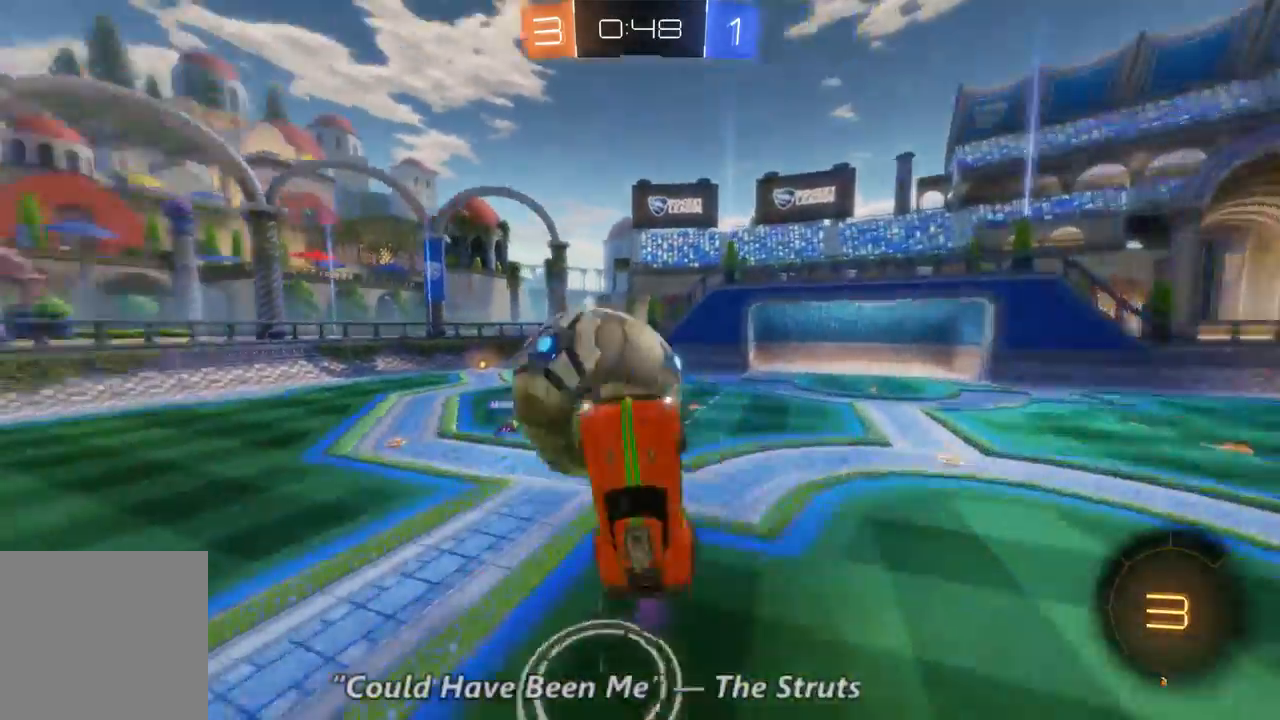
{"dt_ms": 500, "buttons": ["R2"], "left_stick": "center", "right_stick": "center", "events": [[300, "left_stick", "center"]]}
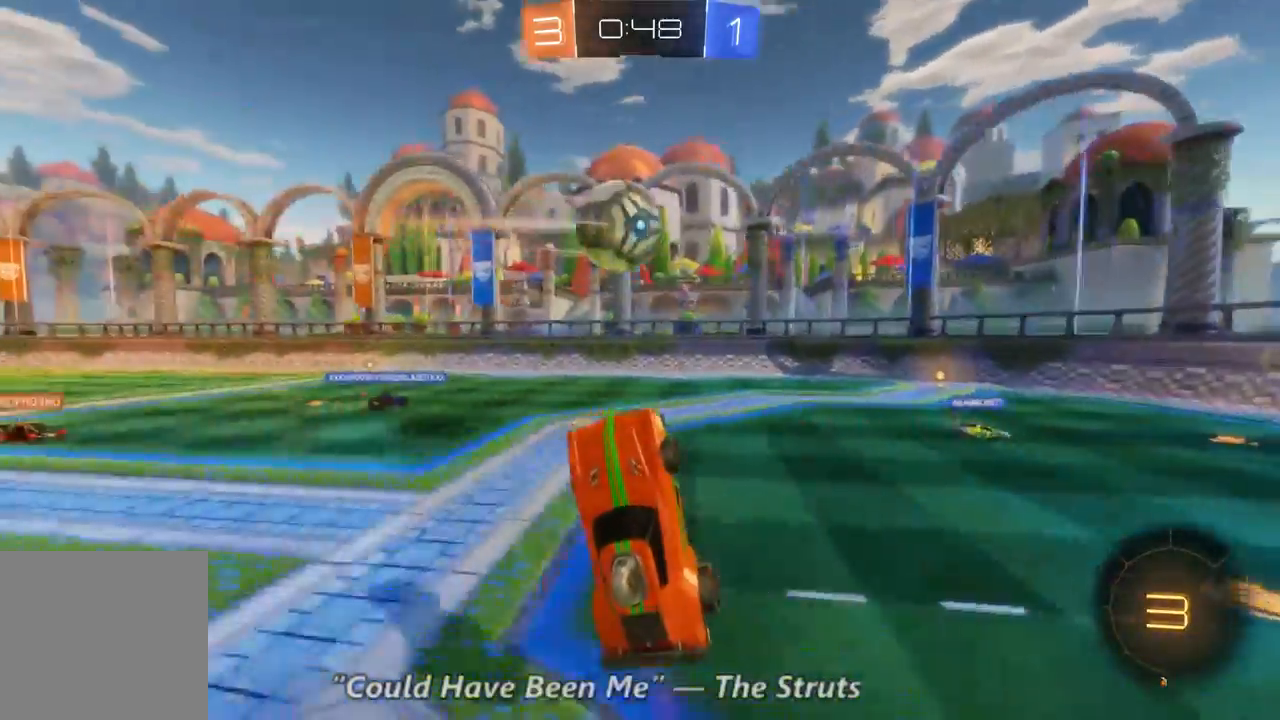
{"dt_ms": 500, "buttons": ["R2"], "left_stick": "center", "right_stick": "center", "events": []}
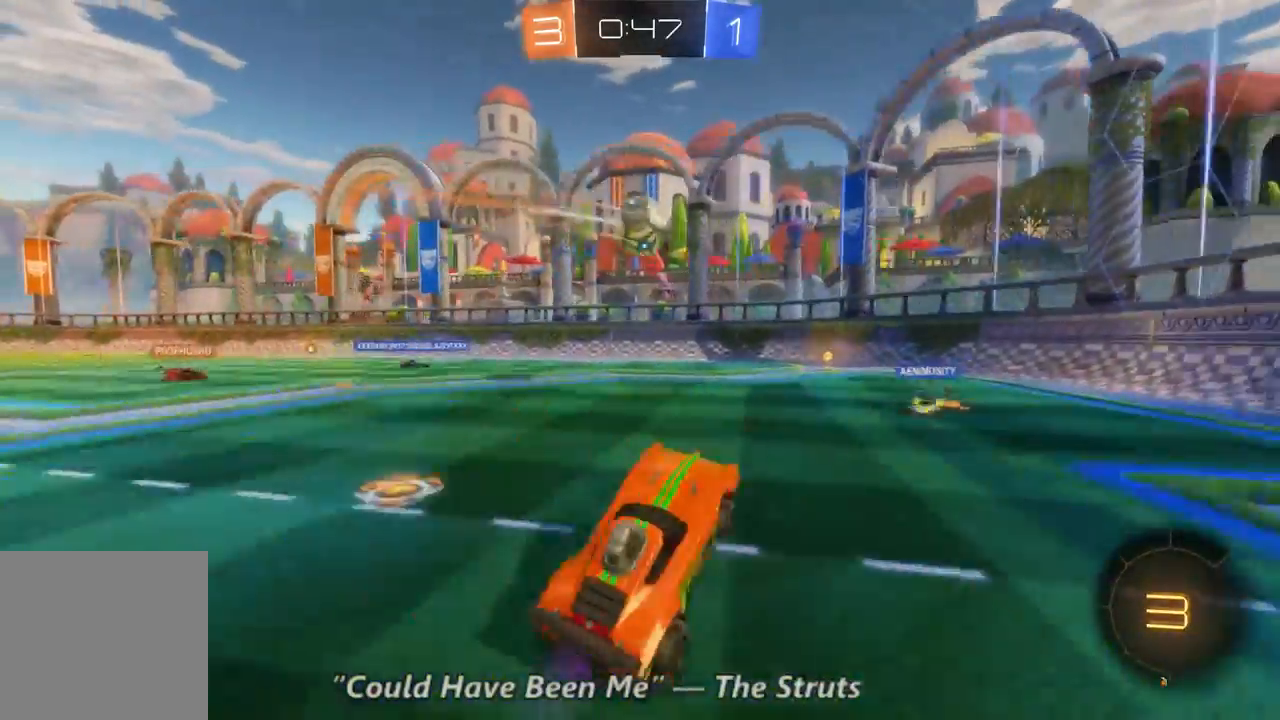
{"dt_ms": 500, "buttons": ["R2"], "left_stick": "up-left", "right_stick": "center", "events": [[133, "left_stick", "up-left"]]}
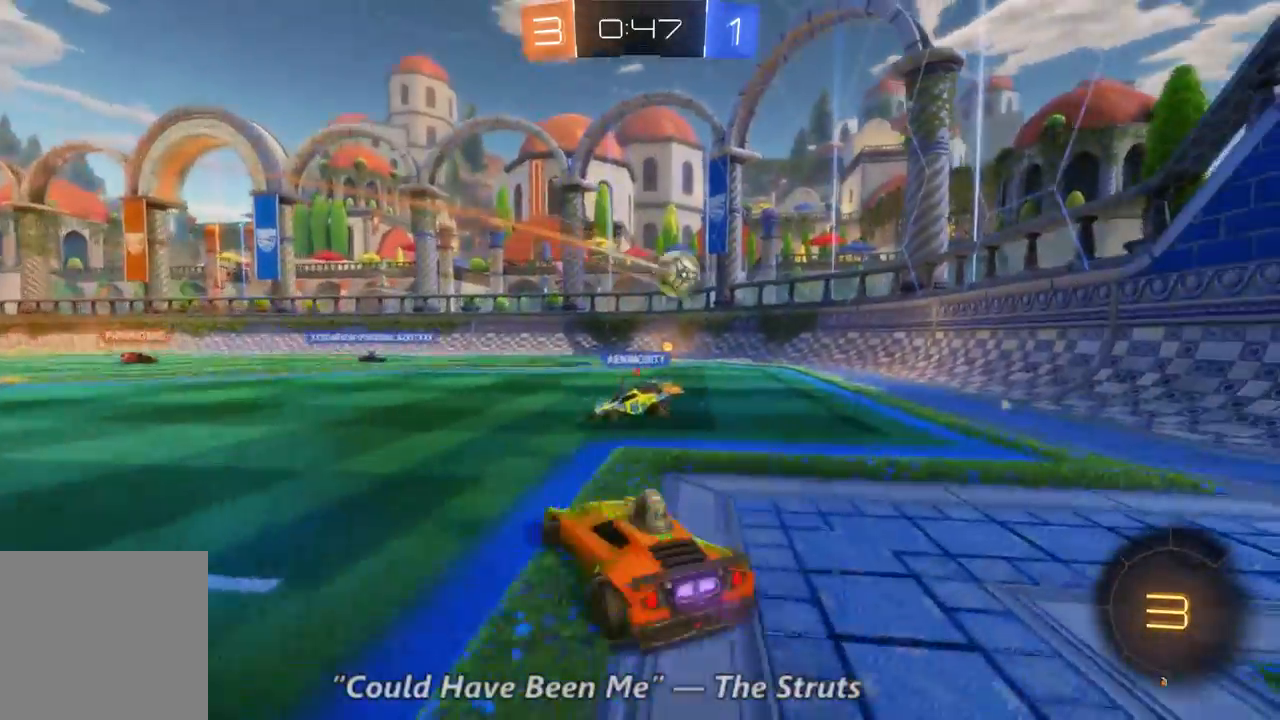
{"dt_ms": 500, "buttons": ["R2"], "left_stick": "right", "right_stick": "center", "events": [[200, "left_stick", "right"]]}
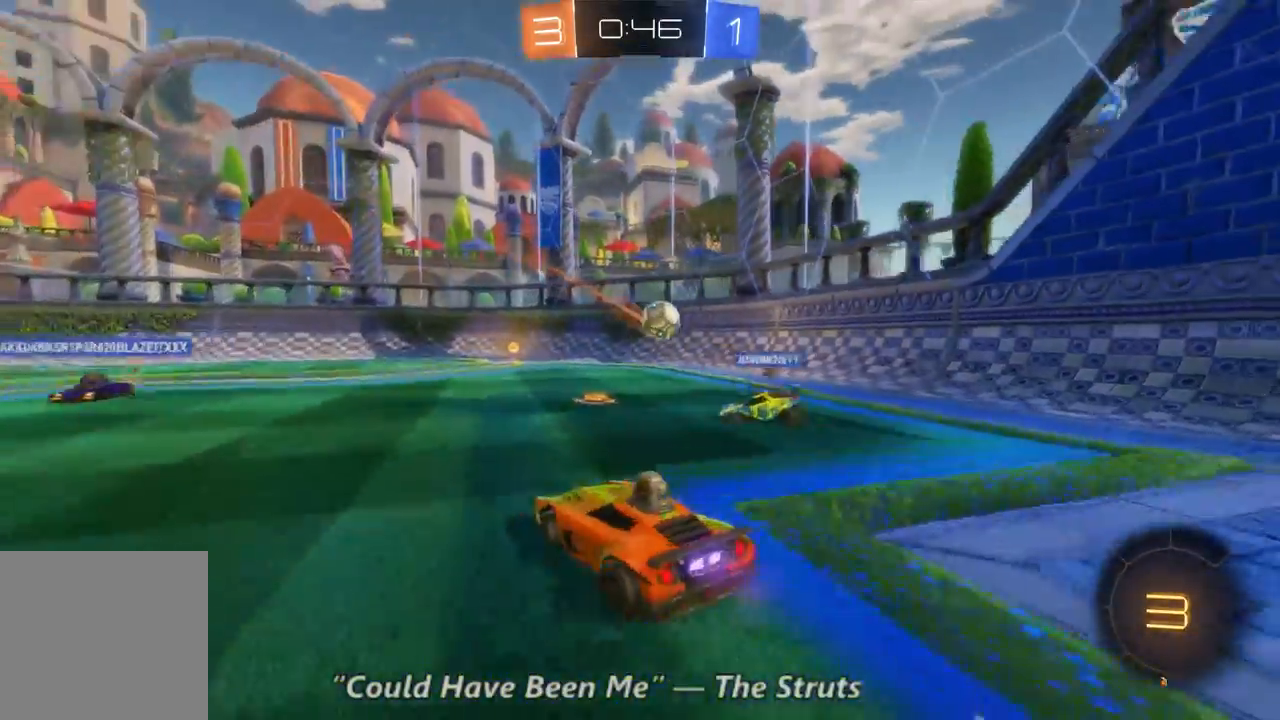
{"dt_ms": 500, "buttons": ["R2"], "left_stick": "up-left", "right_stick": "center", "events": [[300, "left_stick", "center"], [400, "left_stick", "up-left"]]}
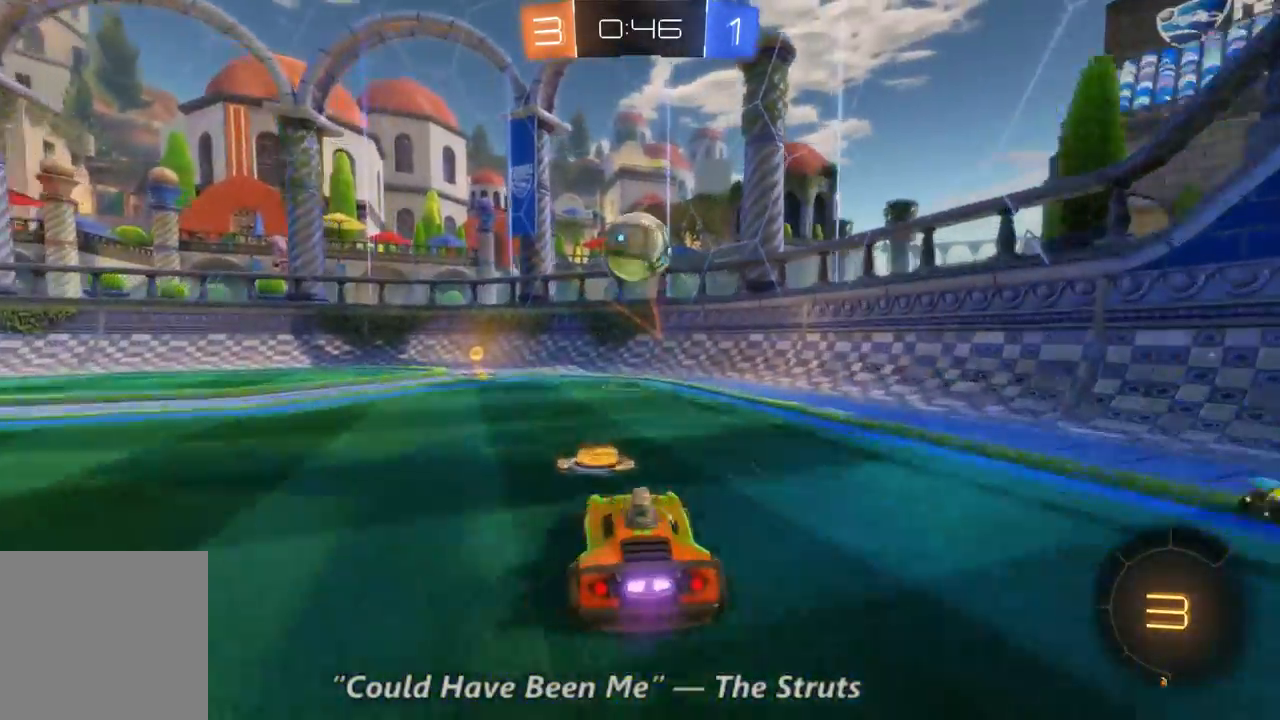
{"dt_ms": 500, "buttons": ["Y", "R2"], "left_stick": "center", "right_stick": "center", "events": [[67, "left_stick", "center"], [300, "left_stick", "up-left"], [433, "left_stick", "center"], [500, "Y", "down"]]}
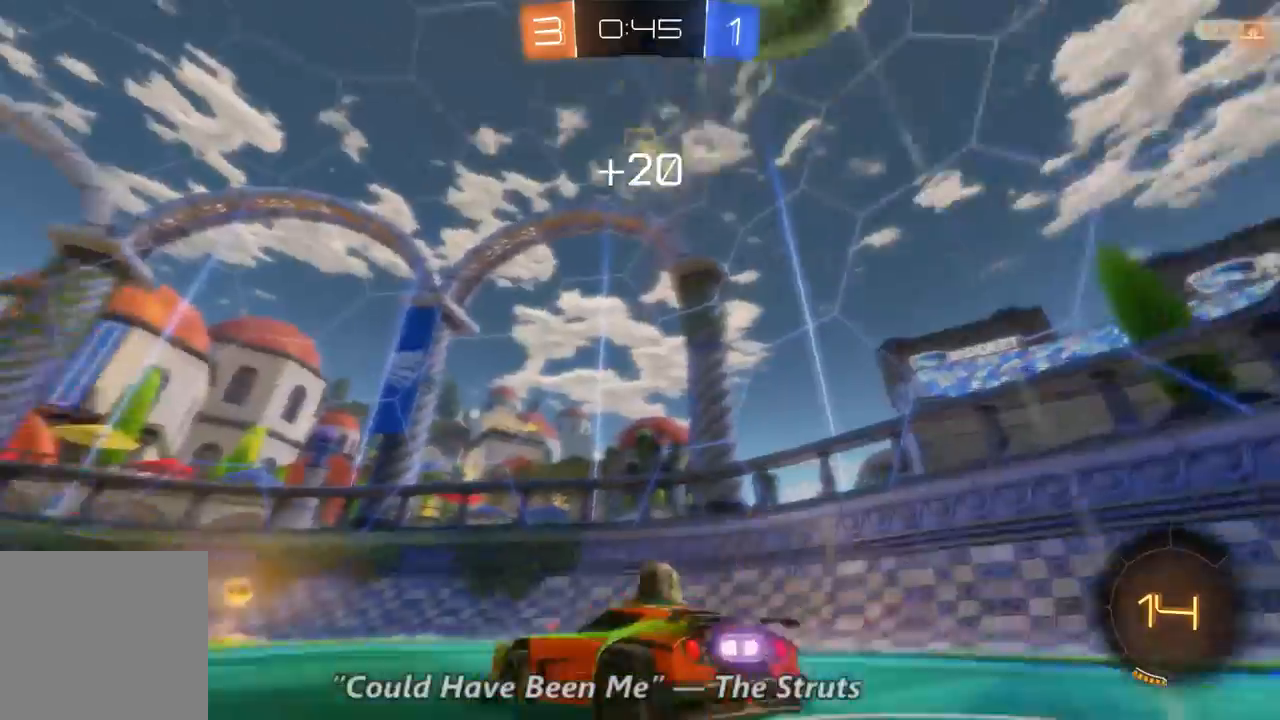
{"dt_ms": 1000, "buttons": ["R2"], "left_stick": "left", "right_stick": "center", "events": [[67, "Y", "up"], [467, "left_stick", "left"], [533, "Y", "down"], [633, "Y", "up"]]}
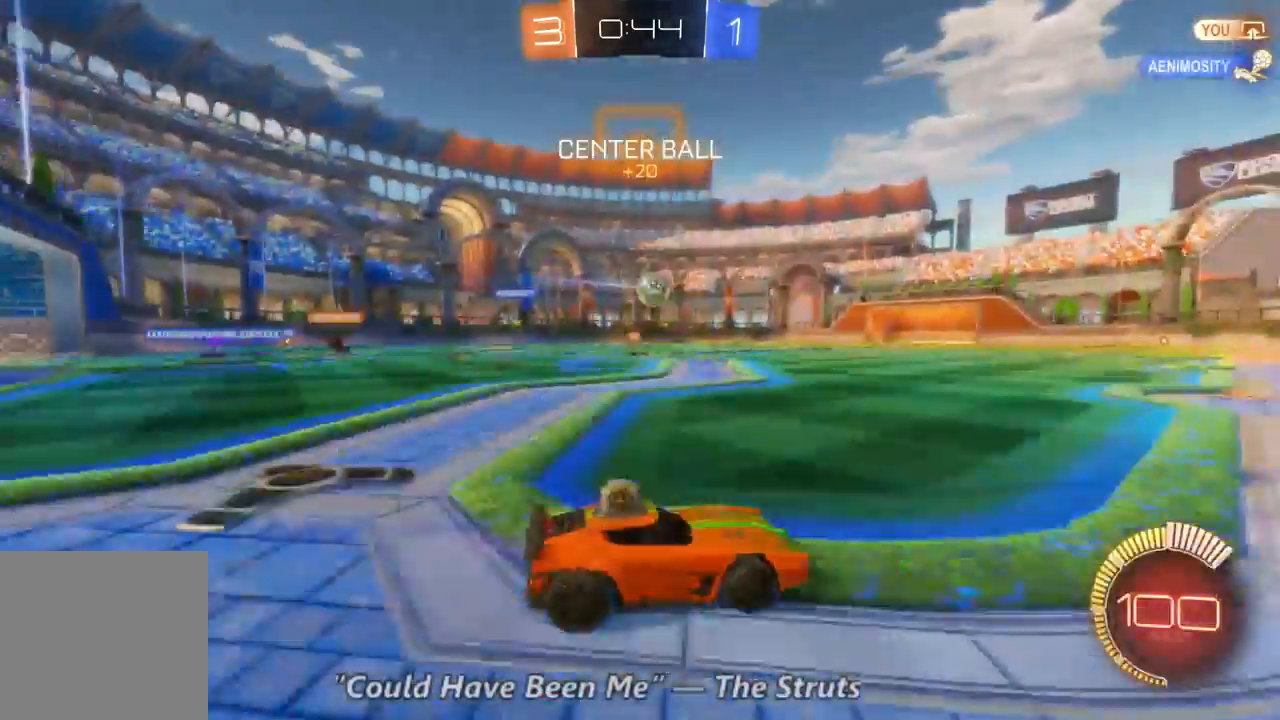
{"dt_ms": 500, "buttons": ["R2"], "left_stick": "center", "right_stick": "center", "events": [[300, "left_stick", "center"]]}
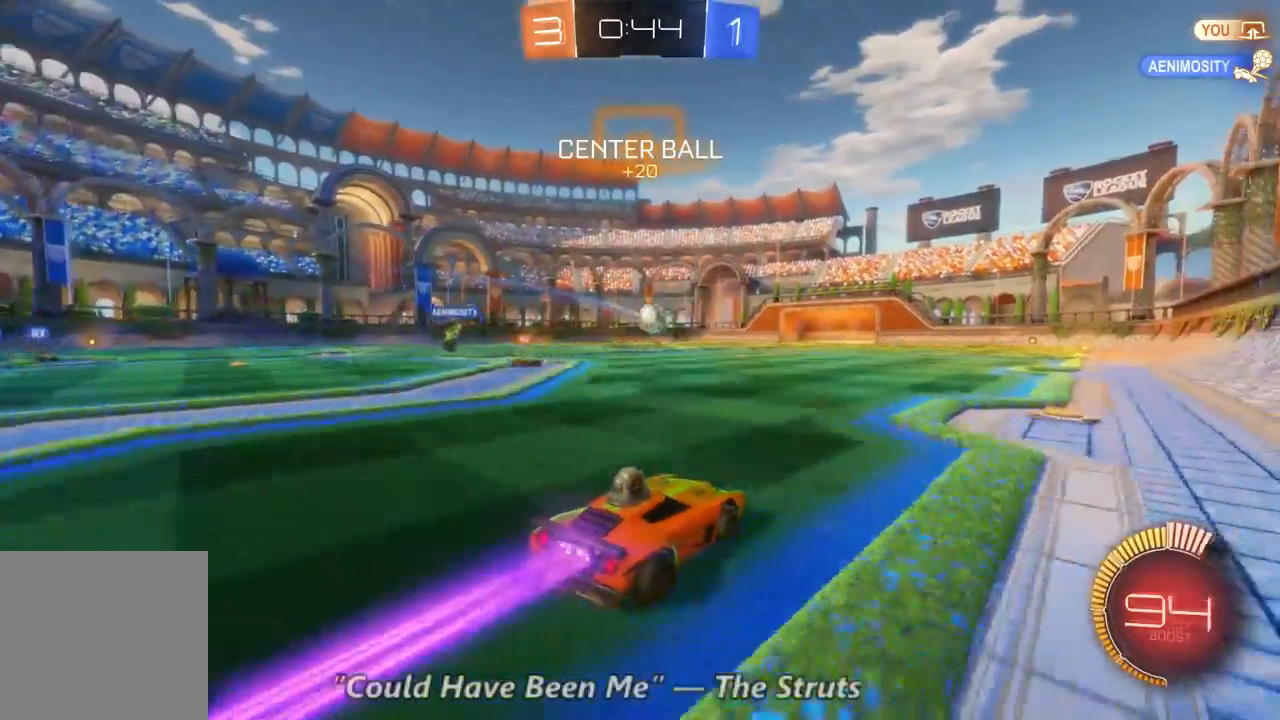
{"dt_ms": 500, "buttons": ["R2"], "left_stick": "up-left", "right_stick": "center", "events": [[67, "left_stick", "up-left"]]}
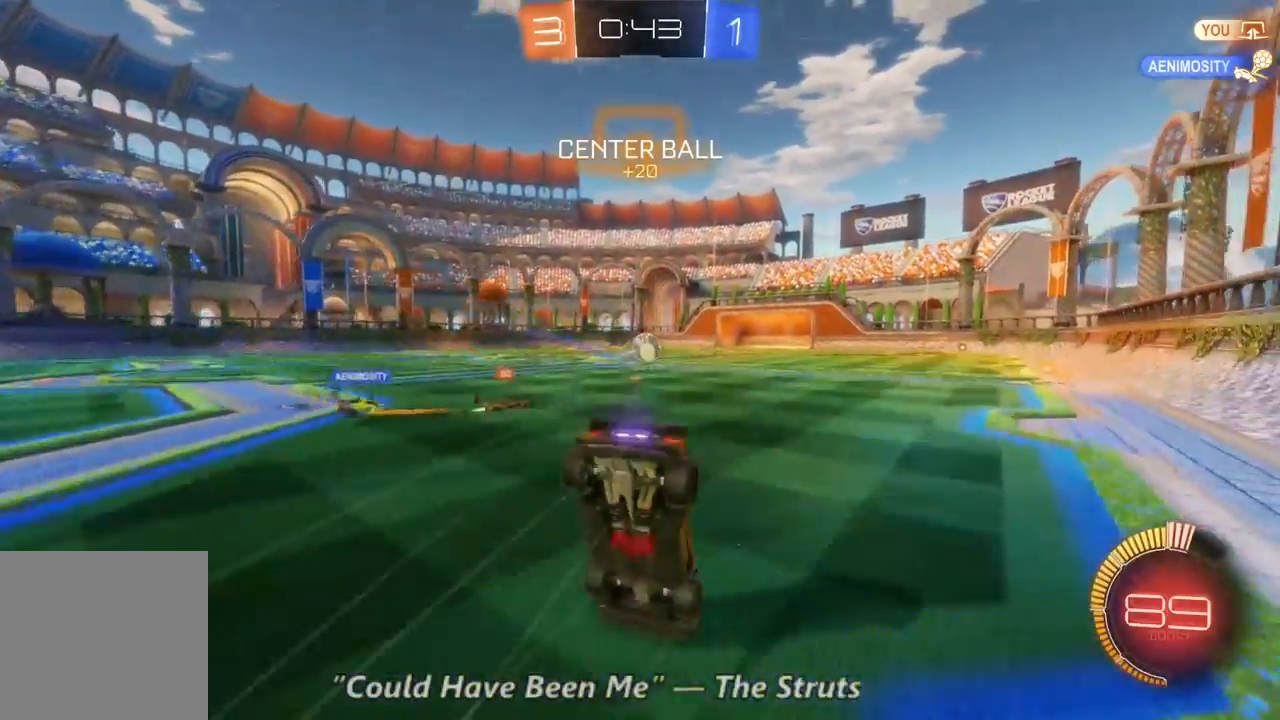
{"dt_ms": 500, "buttons": ["R2"], "left_stick": "center", "right_stick": "center", "events": [[233, "left_stick", "center"]]}